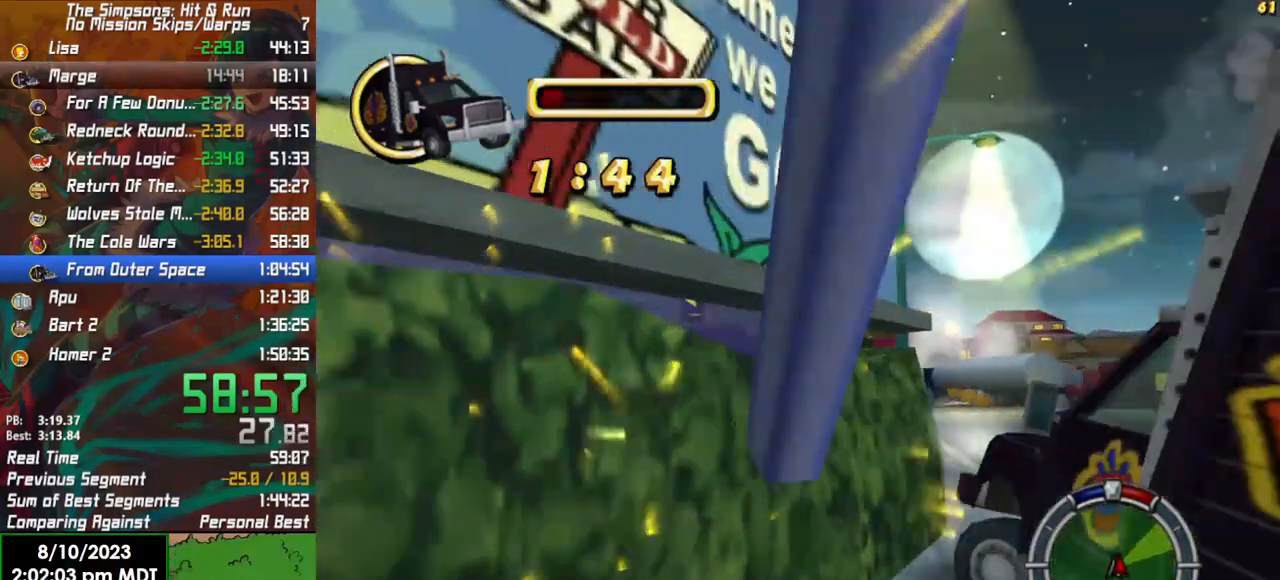
Gameplay with a controller (Xbox layout); each line is a JSON object with the inputs held at the frame after it. "events" lists button and stick changes between this image and that frame as [ms after this image, input, new state], when the widget could be followed in between.
{"buttons": ["X", "L2", "R2"], "left_stick": "left", "right_stick": "center", "events": [[67, "left_stick", "center"], [400, "R2", "down"], [400, "left_stick", "left"], [450, "X", "down"]]}
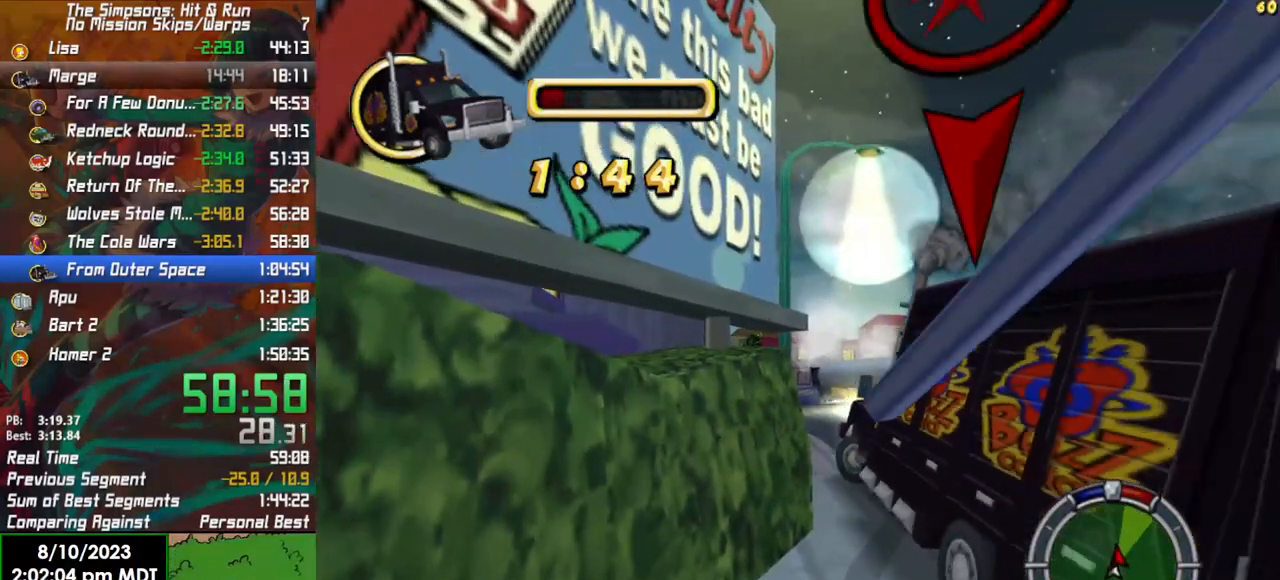
{"buttons": ["R2"], "left_stick": "right", "right_stick": "center", "events": [[33, "L2", "up"], [33, "X", "up"], [133, "left_stick", "center"], [200, "left_stick", "right"]]}
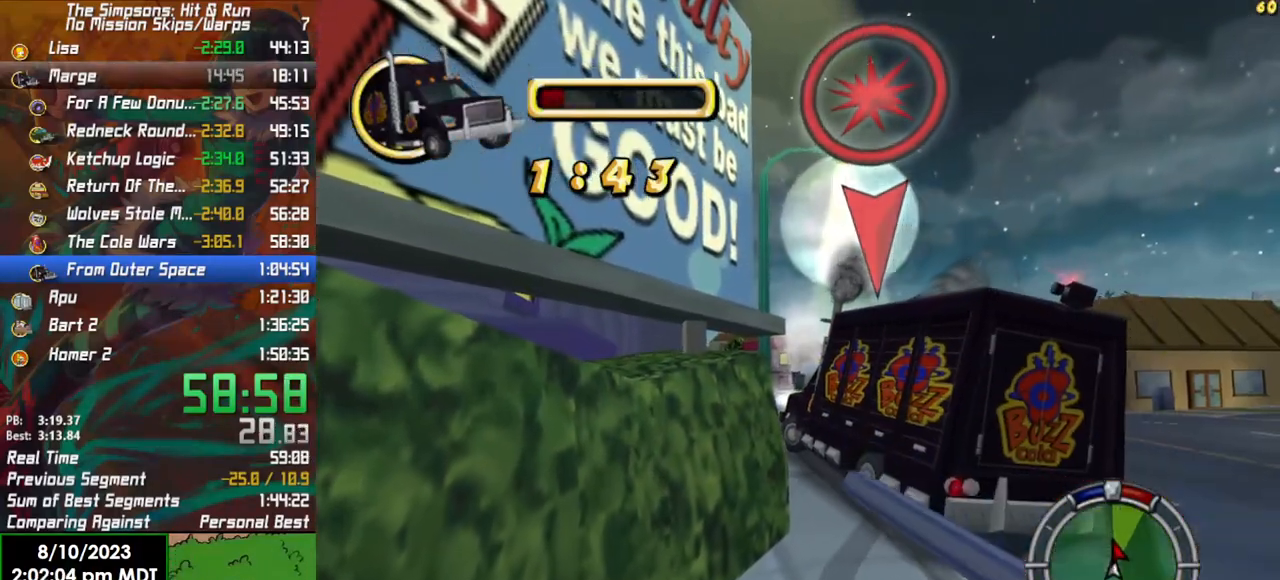
{"buttons": ["R2"], "left_stick": "center", "right_stick": "down", "events": [[433, "right_stick", "down"], [483, "left_stick", "center"]]}
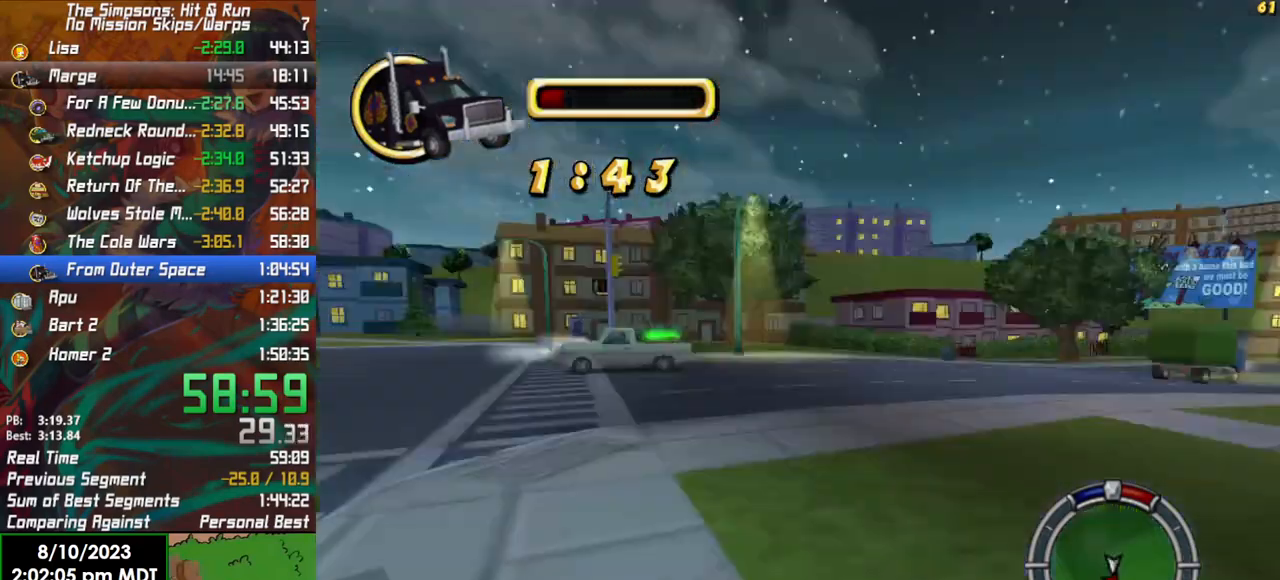
{"buttons": ["R2"], "left_stick": "center", "right_stick": "center", "events": [[100, "right_stick", "center"], [183, "left_stick", "left"], [467, "left_stick", "center"]]}
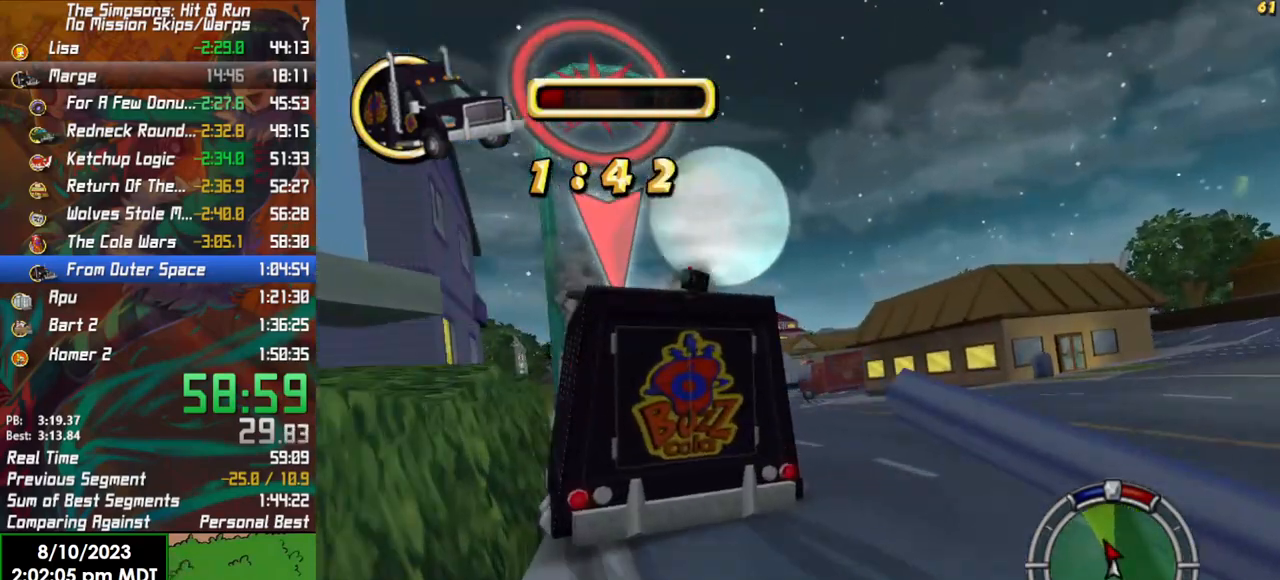
{"buttons": ["R2"], "left_stick": "left", "right_stick": "center", "events": [[117, "left_stick", "left"], [283, "left_stick", "center"], [333, "left_stick", "left"]]}
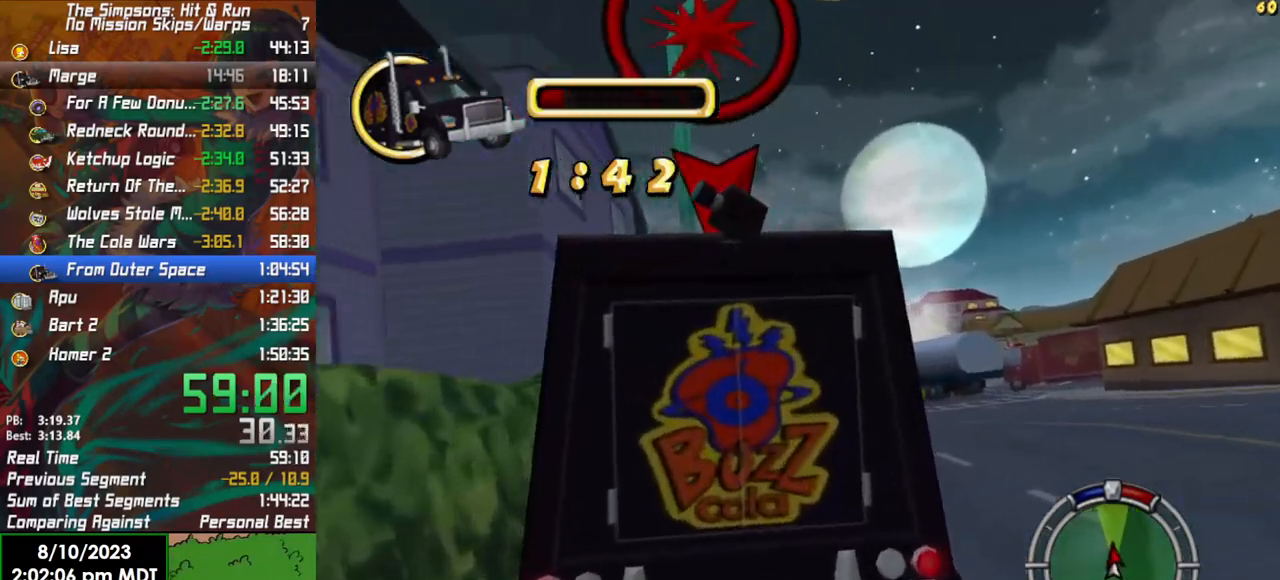
{"buttons": ["R2"], "left_stick": "center", "right_stick": "center", "events": [[67, "left_stick", "center"], [133, "left_stick", "right"], [433, "left_stick", "center"]]}
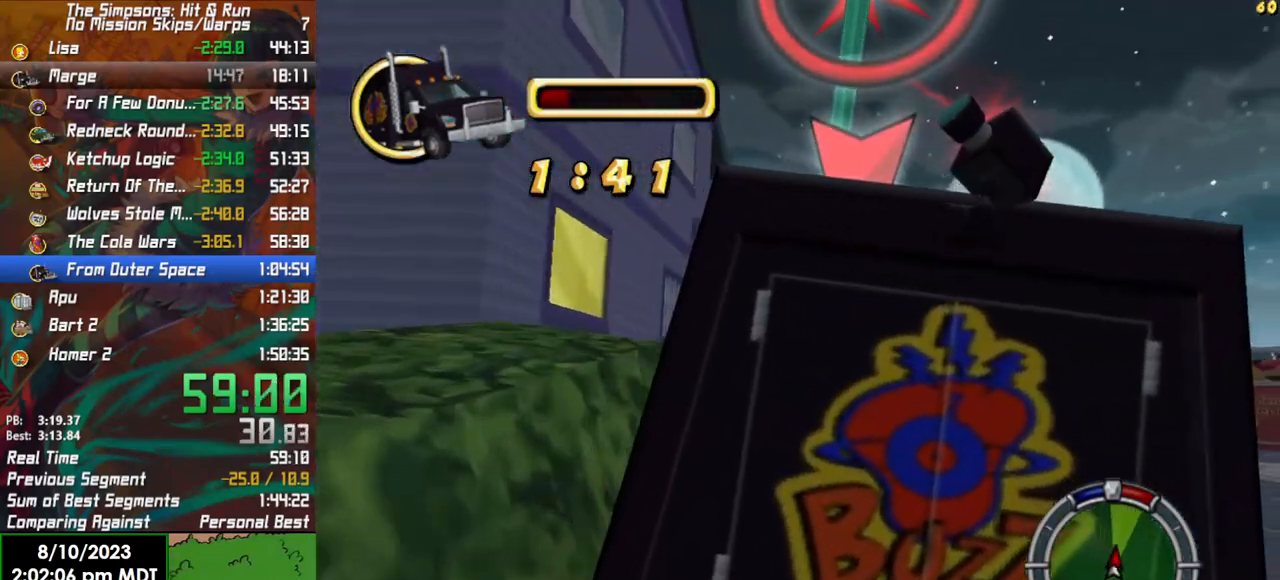
{"buttons": ["R2"], "left_stick": "center", "right_stick": "center", "events": [[17, "left_stick", "right"], [233, "left_stick", "center"]]}
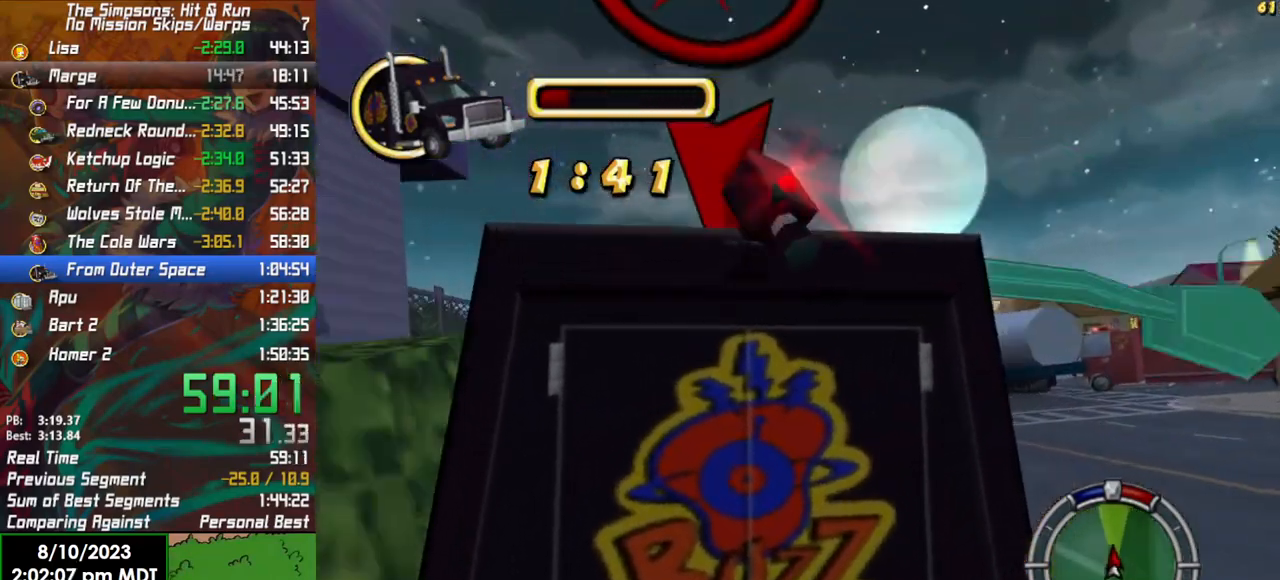
{"buttons": ["R2"], "left_stick": "center", "right_stick": "center", "events": [[67, "left_stick", "left"], [233, "left_stick", "center"], [250, "right_stick", "down"], [467, "right_stick", "center"]]}
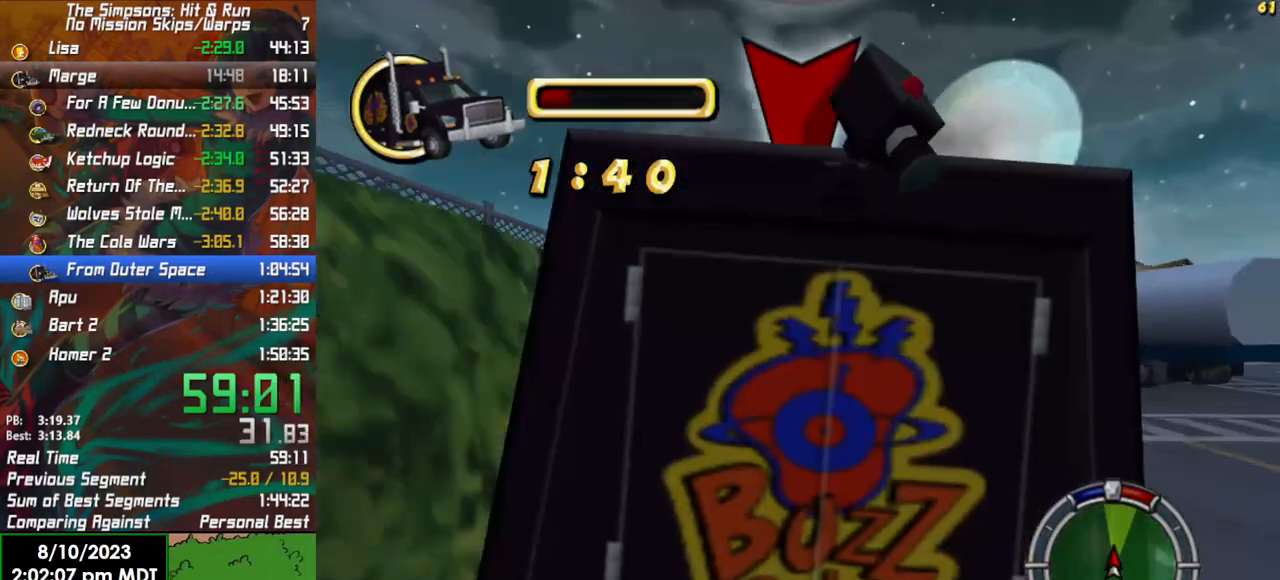
{"buttons": ["R2"], "left_stick": "center", "right_stick": "center", "events": [[117, "left_stick", "left"], [200, "left_stick", "center"]]}
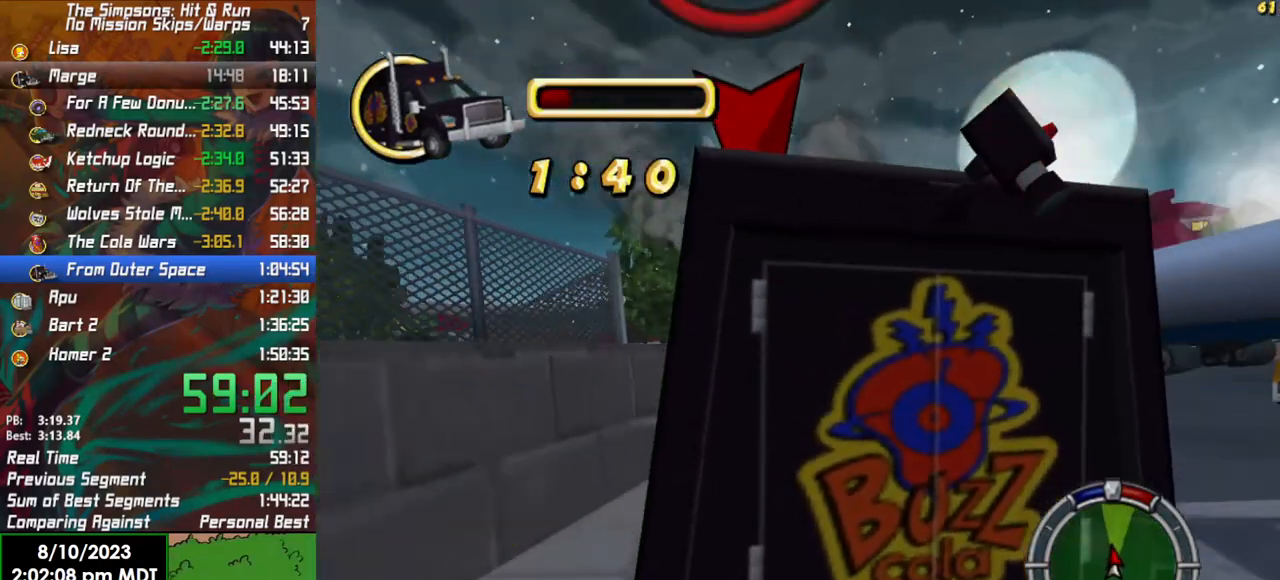
{"buttons": ["R2"], "left_stick": "right", "right_stick": "center", "events": [[417, "left_stick", "right"]]}
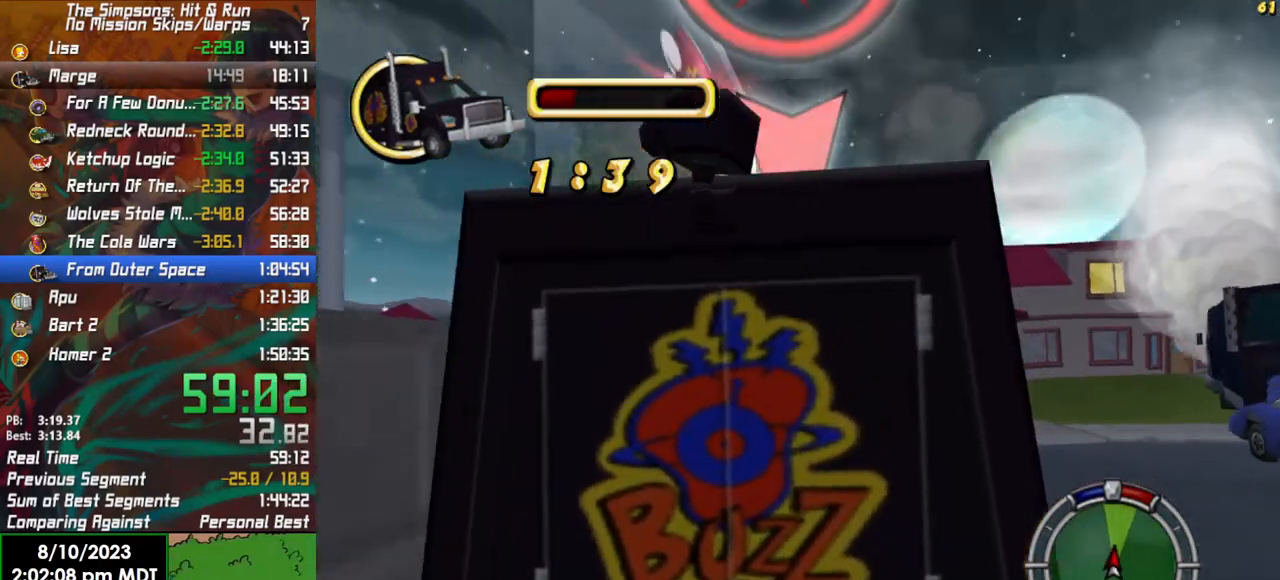
{"buttons": ["R2"], "left_stick": "center", "right_stick": "center", "events": [[17, "left_stick", "center"], [217, "left_stick", "right"], [333, "left_stick", "center"]]}
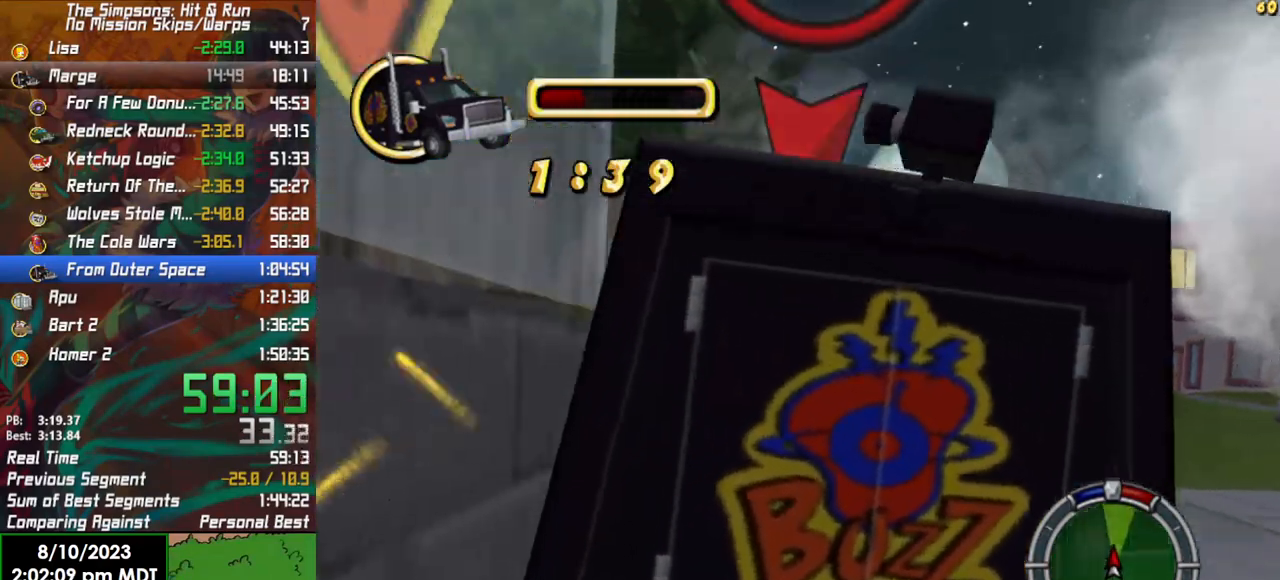
{"buttons": ["L2", "R2"], "left_stick": "left", "right_stick": "center", "events": [[350, "left_stick", "left"], [500, "L2", "down"]]}
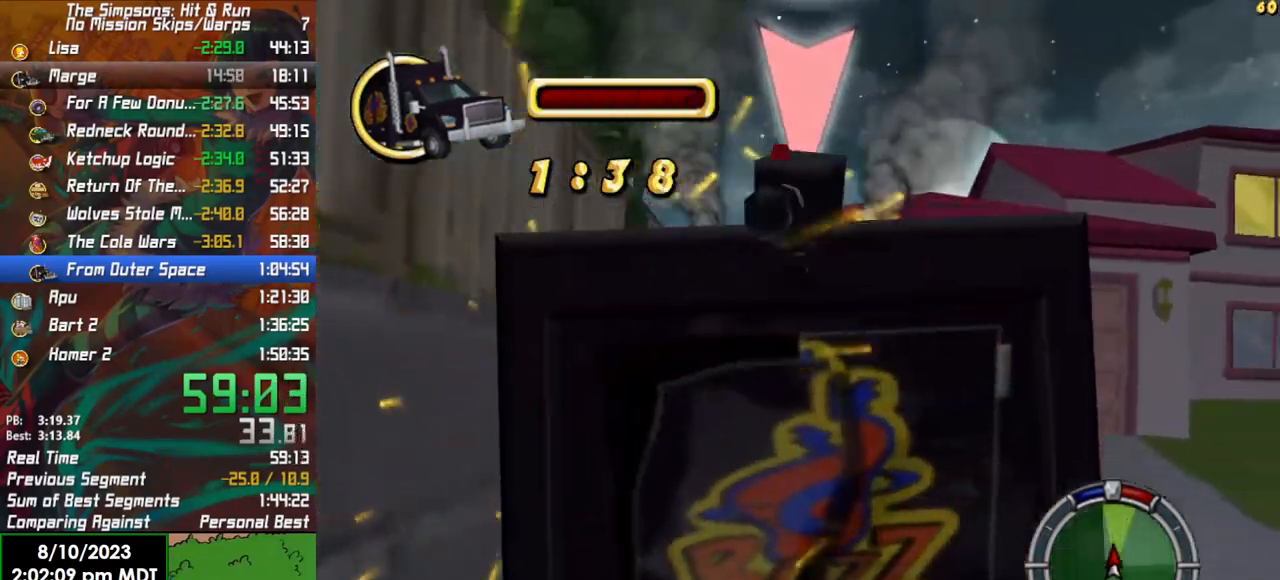
{"buttons": ["X", "R2"], "left_stick": "center", "right_stick": "center", "events": [[33, "R2", "up"], [83, "left_stick", "center"], [483, "R2", "down"], [483, "X", "down"], [500, "L2", "up"]]}
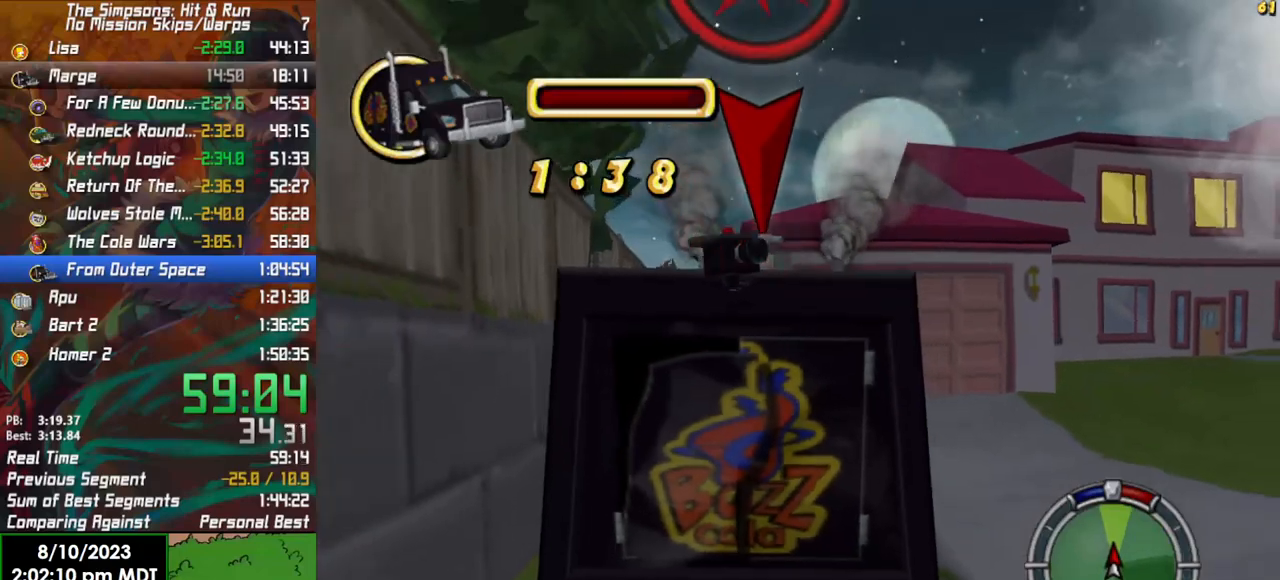
{"buttons": ["R2"], "left_stick": "center", "right_stick": "center", "events": [[117, "X", "up"]]}
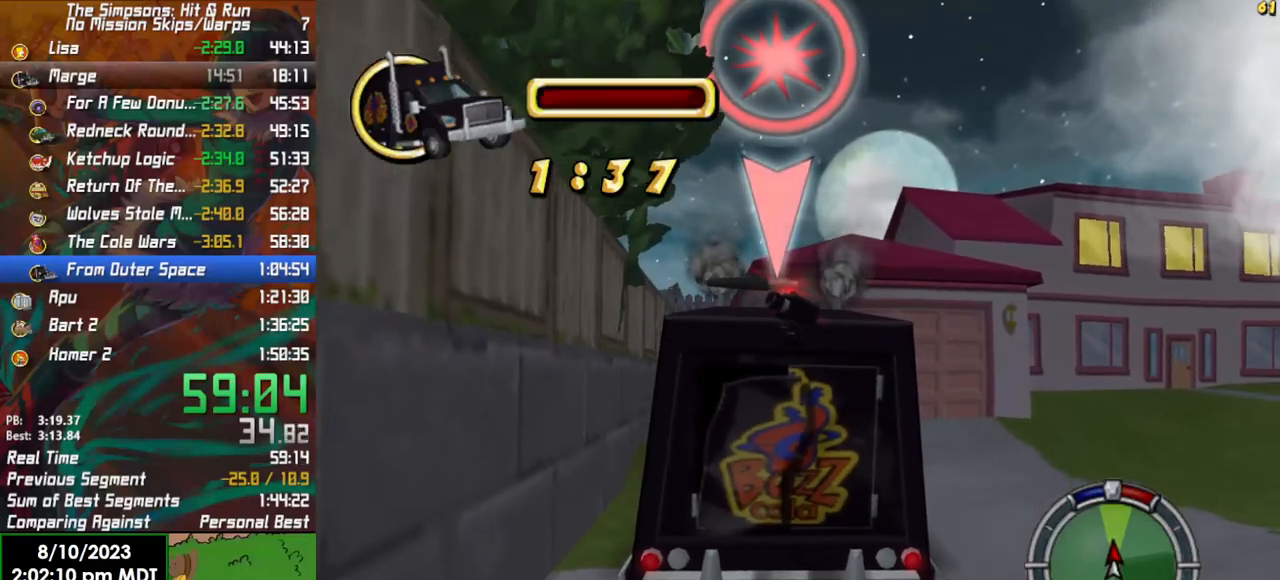
{"buttons": ["R2"], "left_stick": "left", "right_stick": "center", "events": [[167, "left_stick", "left"]]}
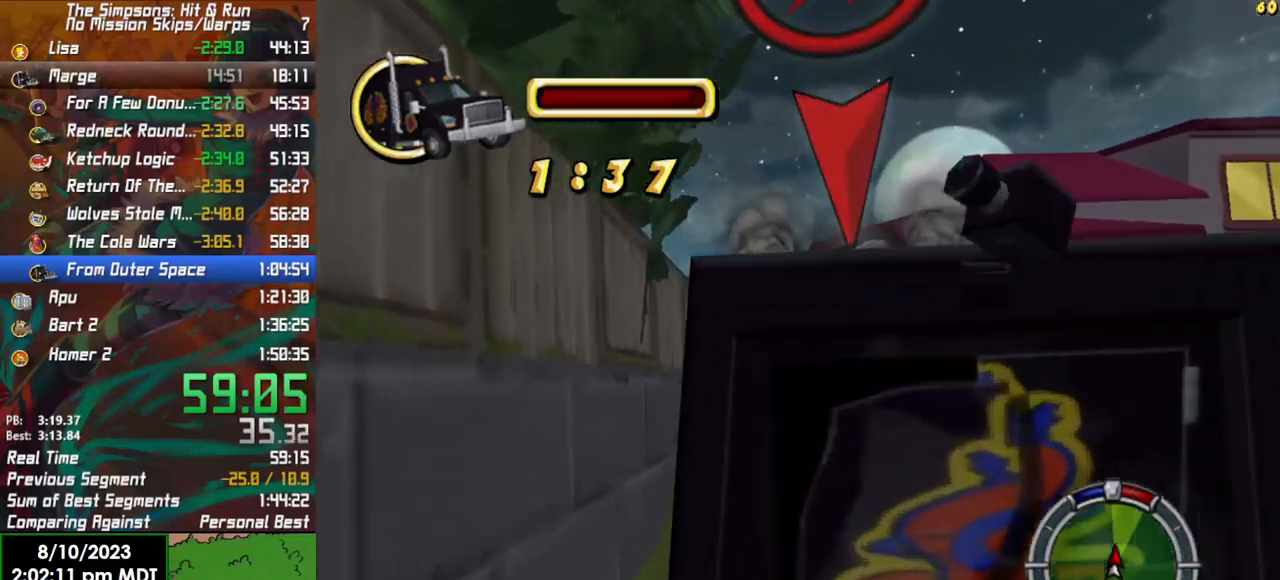
{"buttons": ["R2"], "left_stick": "center", "right_stick": "center", "events": [[83, "left_stick", "center"], [150, "SELECT", "down"], [333, "SELECT", "up"]]}
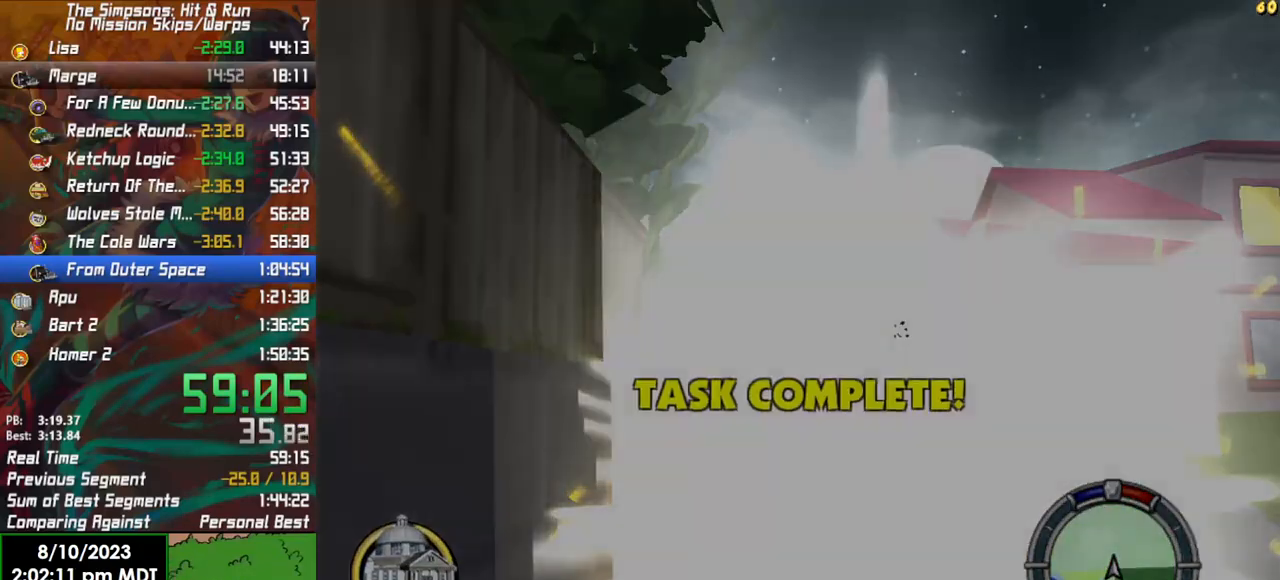
{"buttons": ["R2"], "left_stick": "center", "right_stick": "center", "events": []}
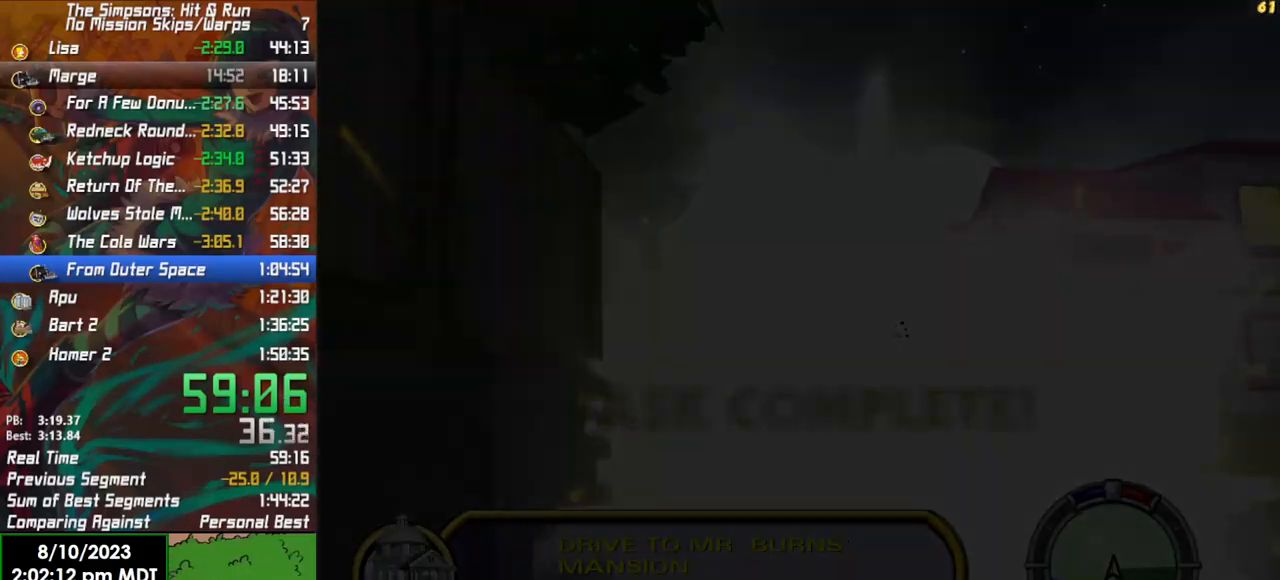
{"buttons": ["R2"], "left_stick": "center", "right_stick": "center", "events": []}
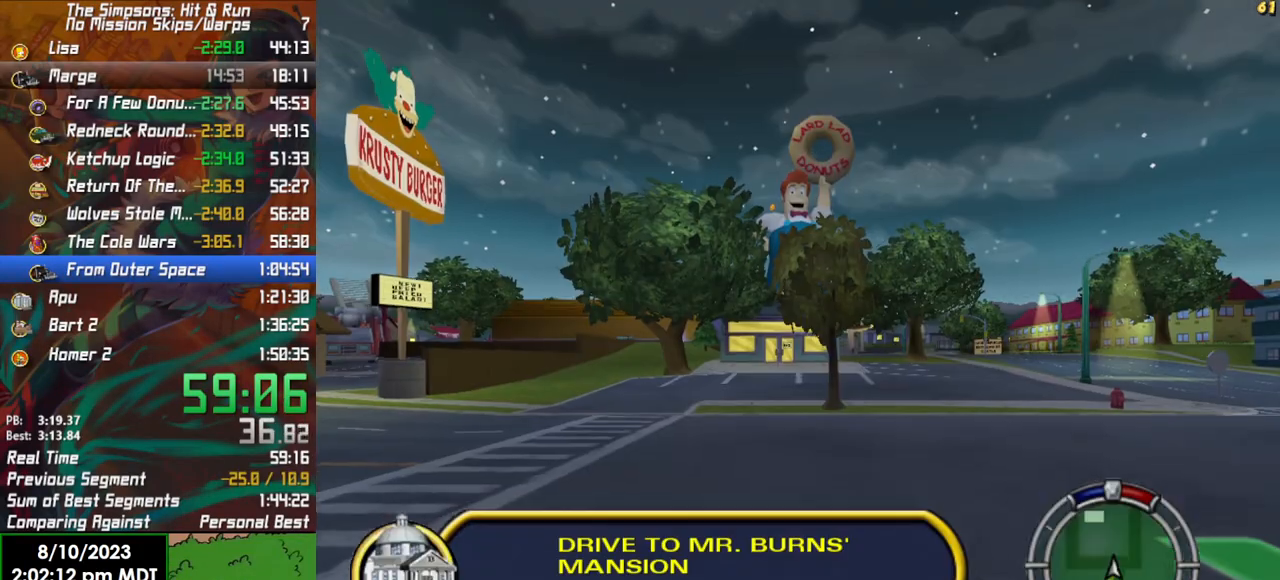
{"buttons": ["R2"], "left_stick": "right", "right_stick": "center", "events": [[200, "left_stick", "left"], [417, "left_stick", "center"], [467, "left_stick", "right"]]}
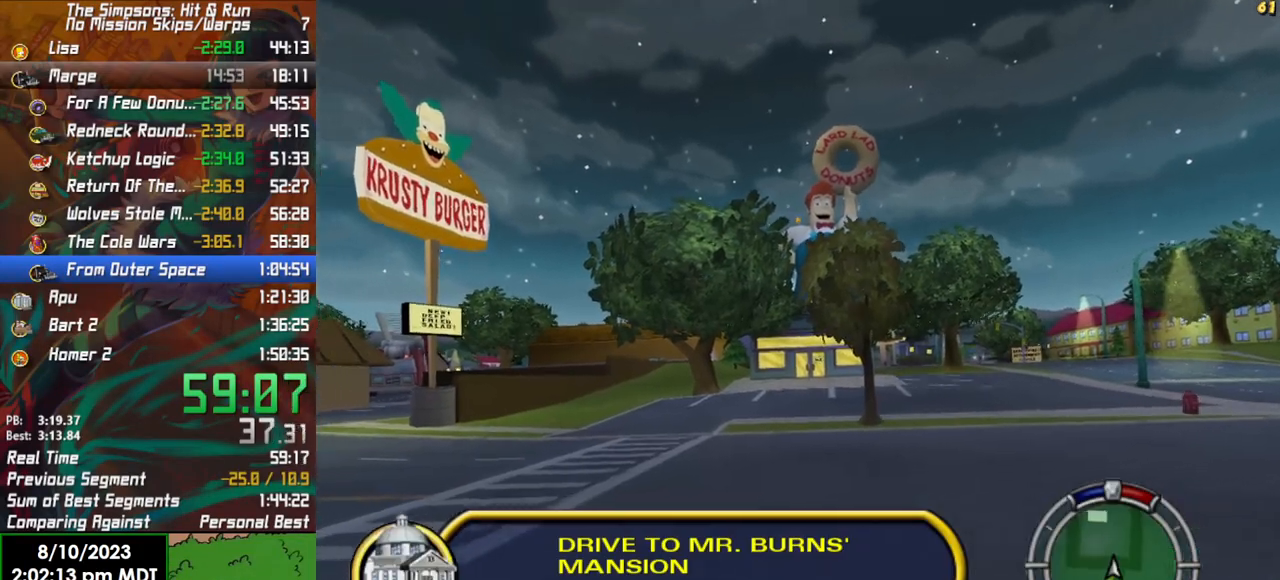
{"buttons": ["X", "R2"], "left_stick": "right", "right_stick": "center", "events": [[467, "X", "down"]]}
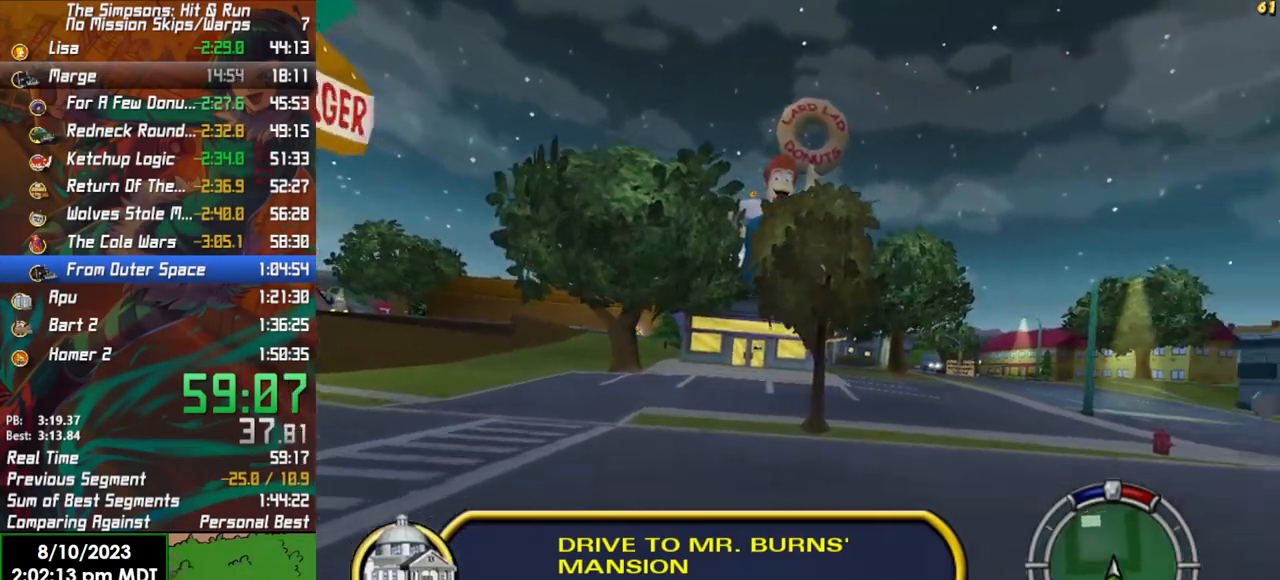
{"buttons": ["X", "R2"], "left_stick": "right", "right_stick": "center", "events": []}
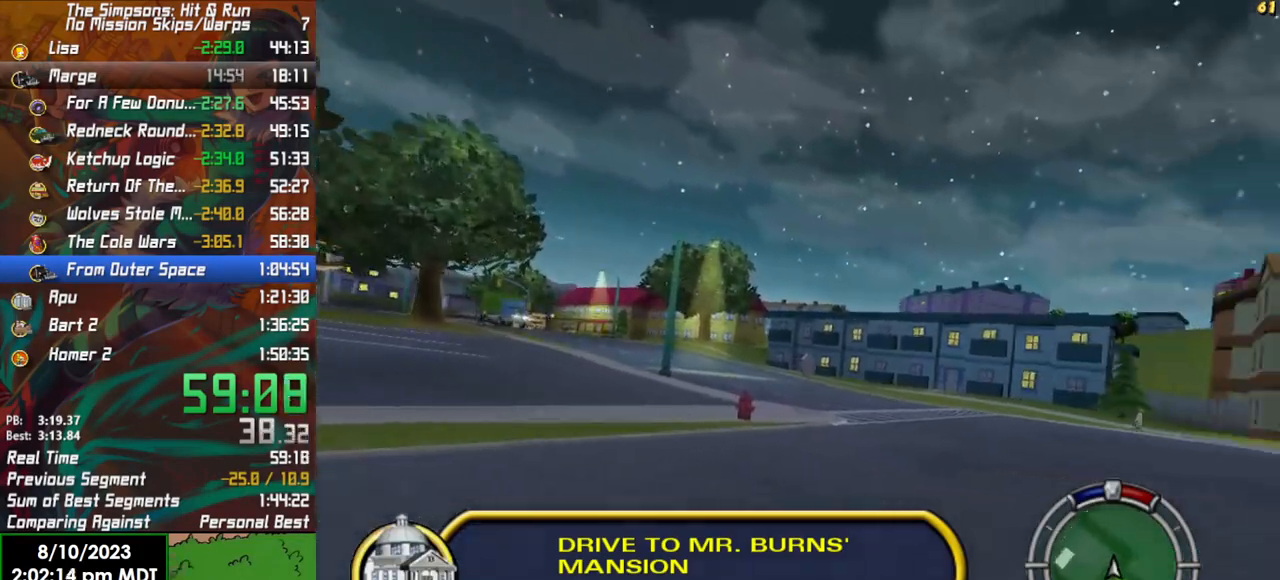
{"buttons": ["R2"], "left_stick": "right", "right_stick": "center", "events": [[17, "L2", "down"], [383, "L2", "up"], [483, "X", "up"]]}
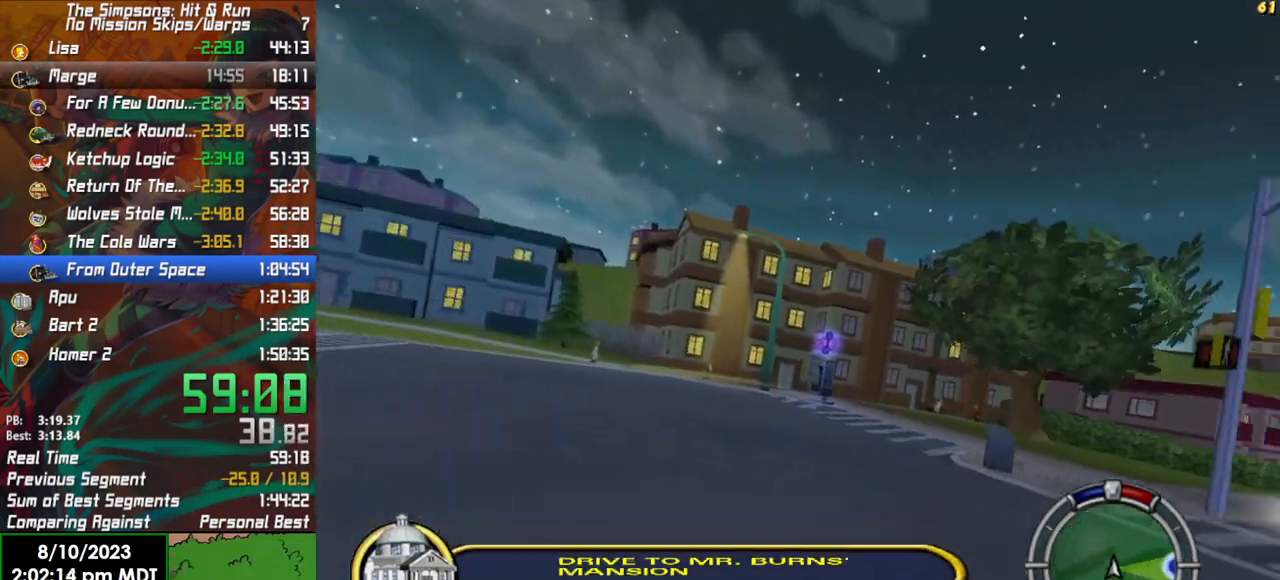
{"buttons": ["R2"], "left_stick": "center", "right_stick": "center", "events": [[333, "left_stick", "center"], [367, "R2", "up"], [400, "left_stick", "left"], [450, "R2", "down"], [467, "left_stick", "center"]]}
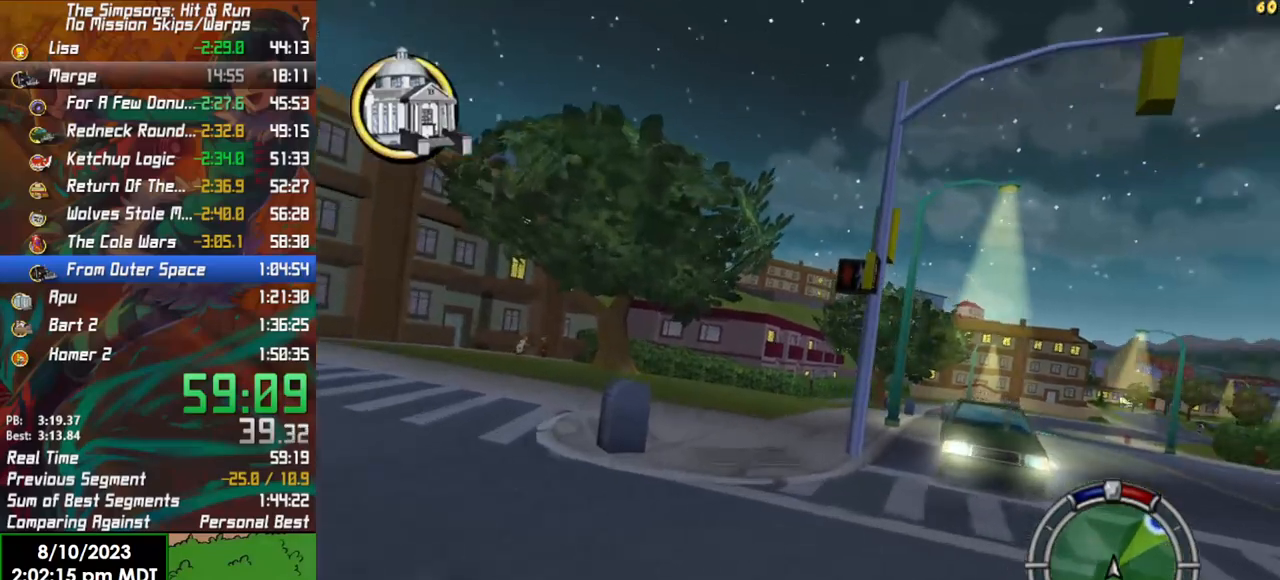
{"buttons": ["R2"], "left_stick": "center", "right_stick": "center", "events": [[100, "left_stick", "left"], [283, "left_stick", "center"]]}
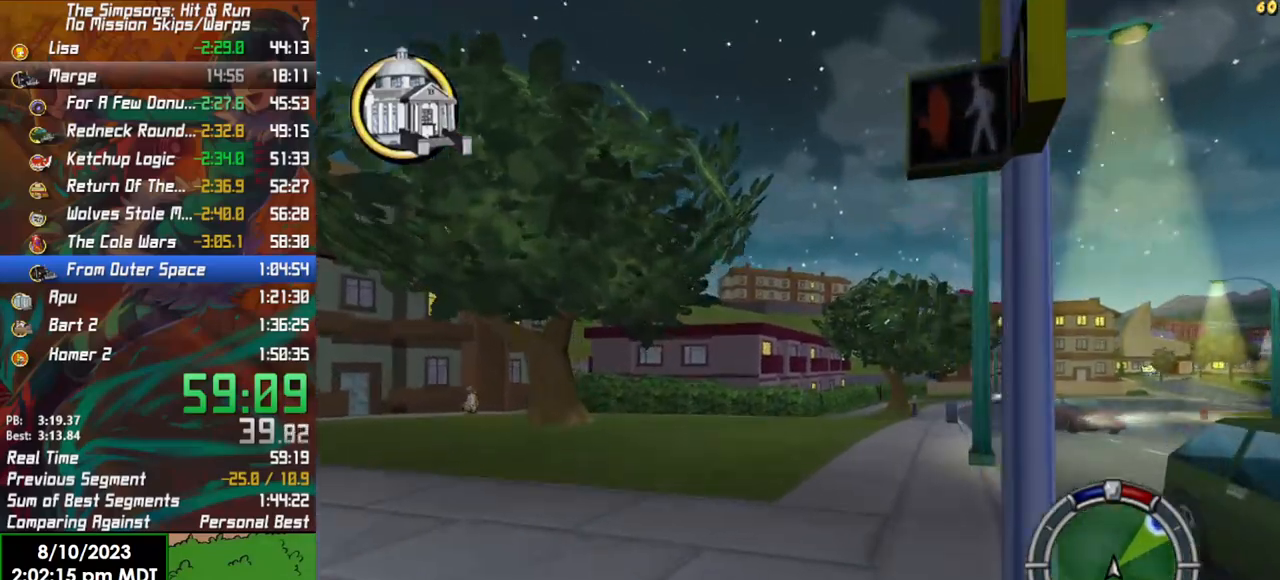
{"buttons": ["R2"], "left_stick": "right", "right_stick": "down", "events": [[17, "left_stick", "right"], [467, "right_stick", "down"]]}
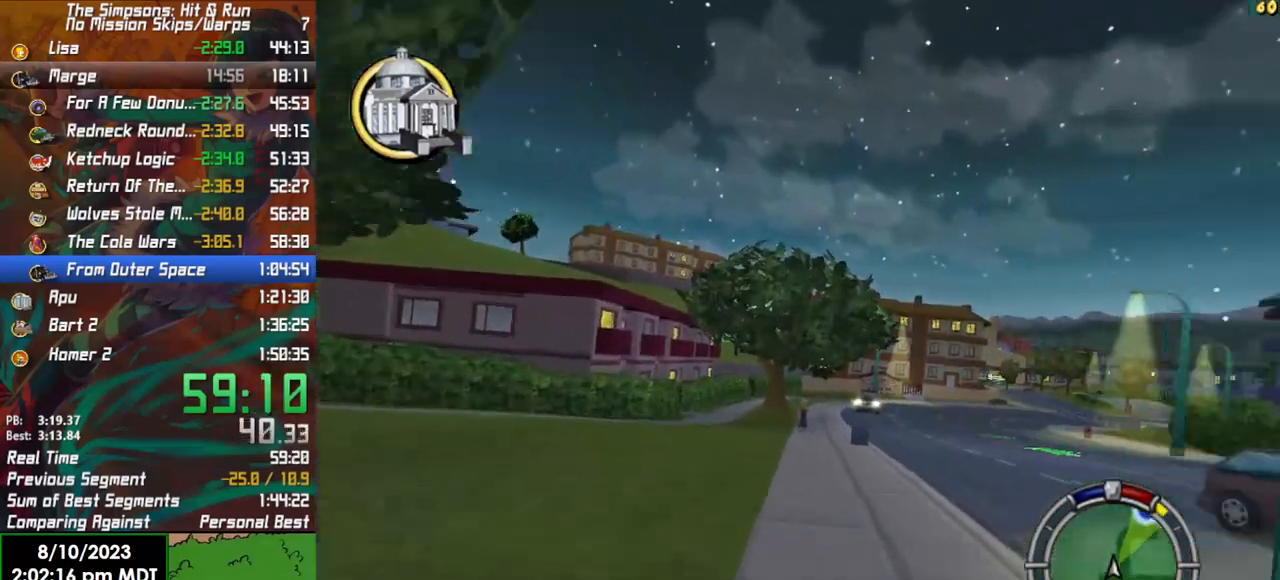
{"buttons": ["R2"], "left_stick": "right", "right_stick": "center", "events": [[267, "right_stick", "center"], [333, "left_stick", "center"], [500, "left_stick", "right"]]}
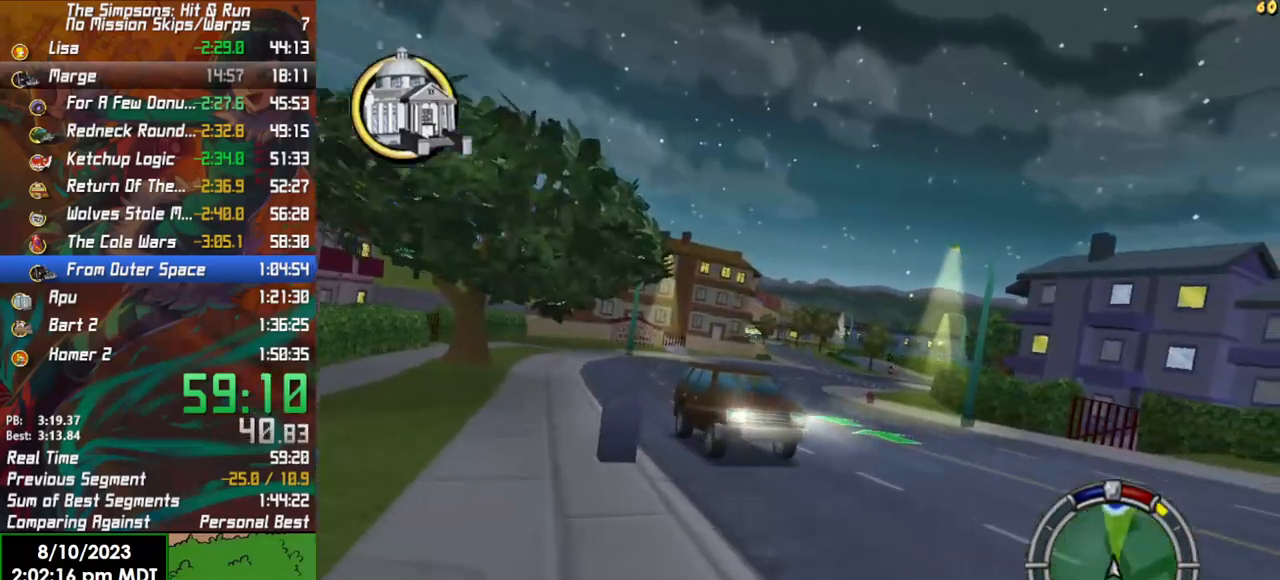
{"buttons": ["R2"], "left_stick": "left", "right_stick": "center", "events": [[133, "left_stick", "left"]]}
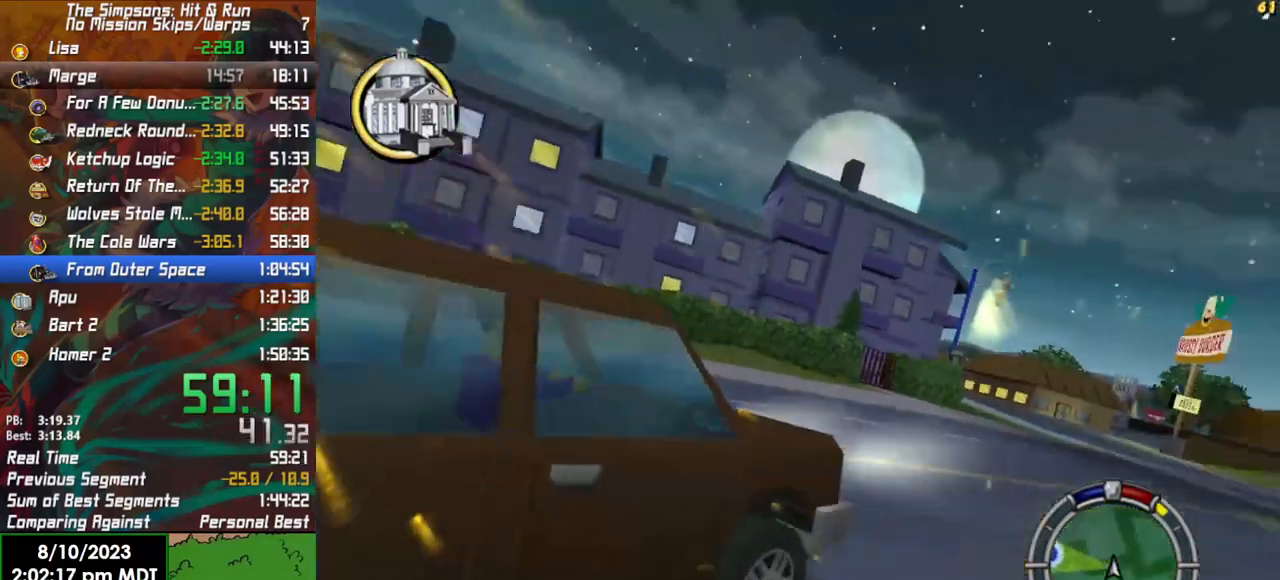
{"buttons": ["R2"], "left_stick": "center", "right_stick": "center", "events": [[500, "left_stick", "center"]]}
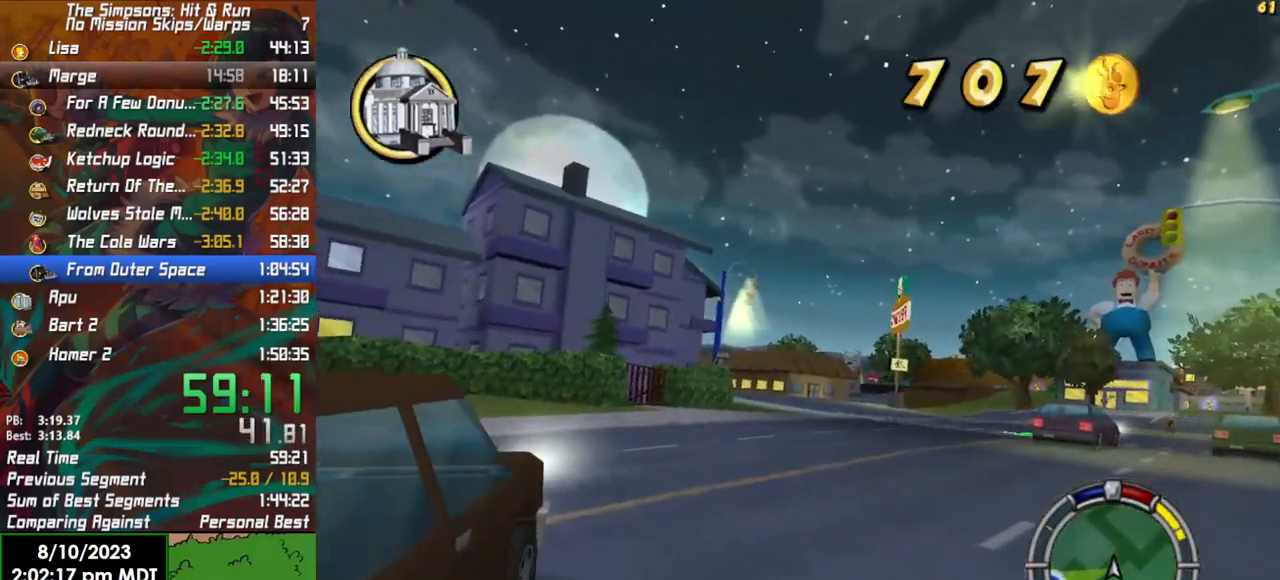
{"buttons": ["L2"], "left_stick": "right", "right_stick": "center", "events": [[83, "left_stick", "right"], [100, "L2", "down"], [117, "R2", "up"], [117, "X", "down"], [233, "X", "up"]]}
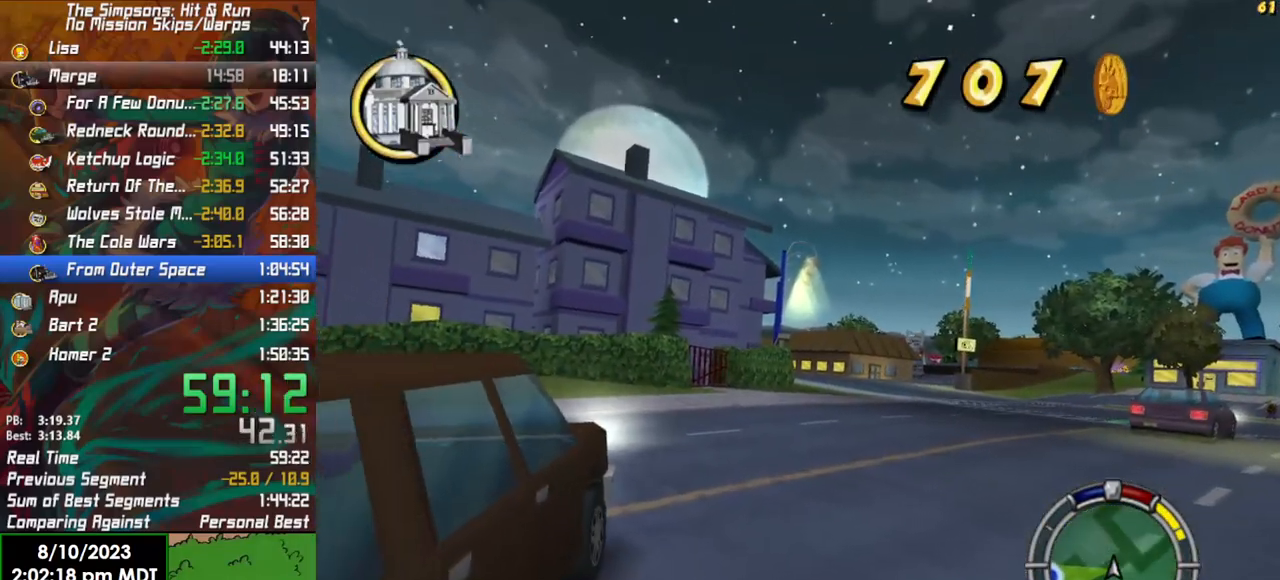
{"buttons": ["L2"], "left_stick": "right", "right_stick": "center", "events": []}